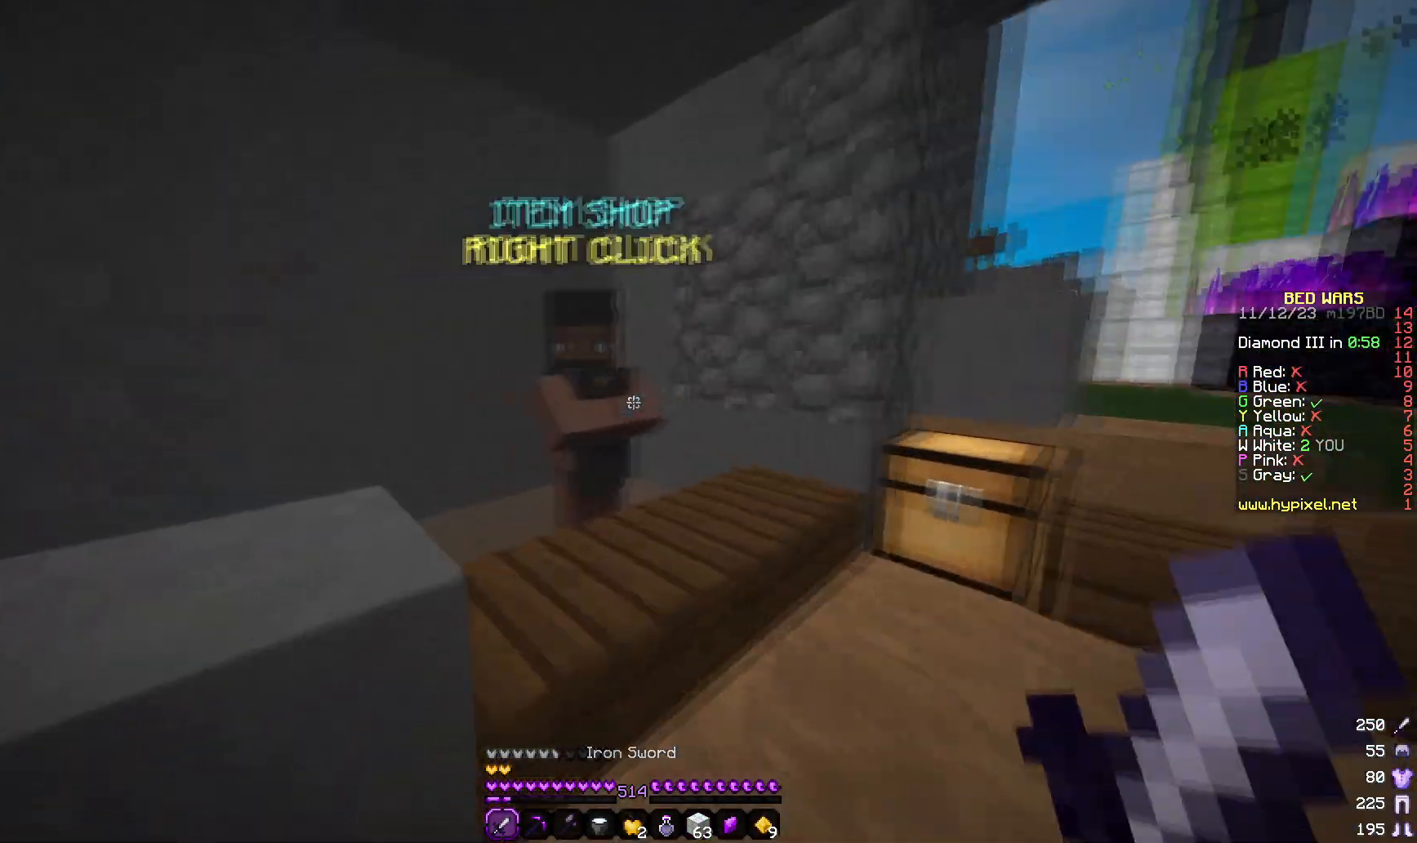
Gameplay with keyboard and mouse; each line is a JSON object with the keys and mouse buttons held at the frame after it. "events" lists presses ("down") and releases ("up") of "a", "d", "s", "w", "mouse_left" and "mouse_right" between this image and that frame as [ms after this image, input, new state], when the widget could be followed in between. "mouse_left", "mouse_right" = the "left", "right" buttons of the "mouse" list. No other keys are recorded. Fast repeated clicks can show as one long hold. Mouse movement is not recorded.
{"keys": [], "mouse": []}
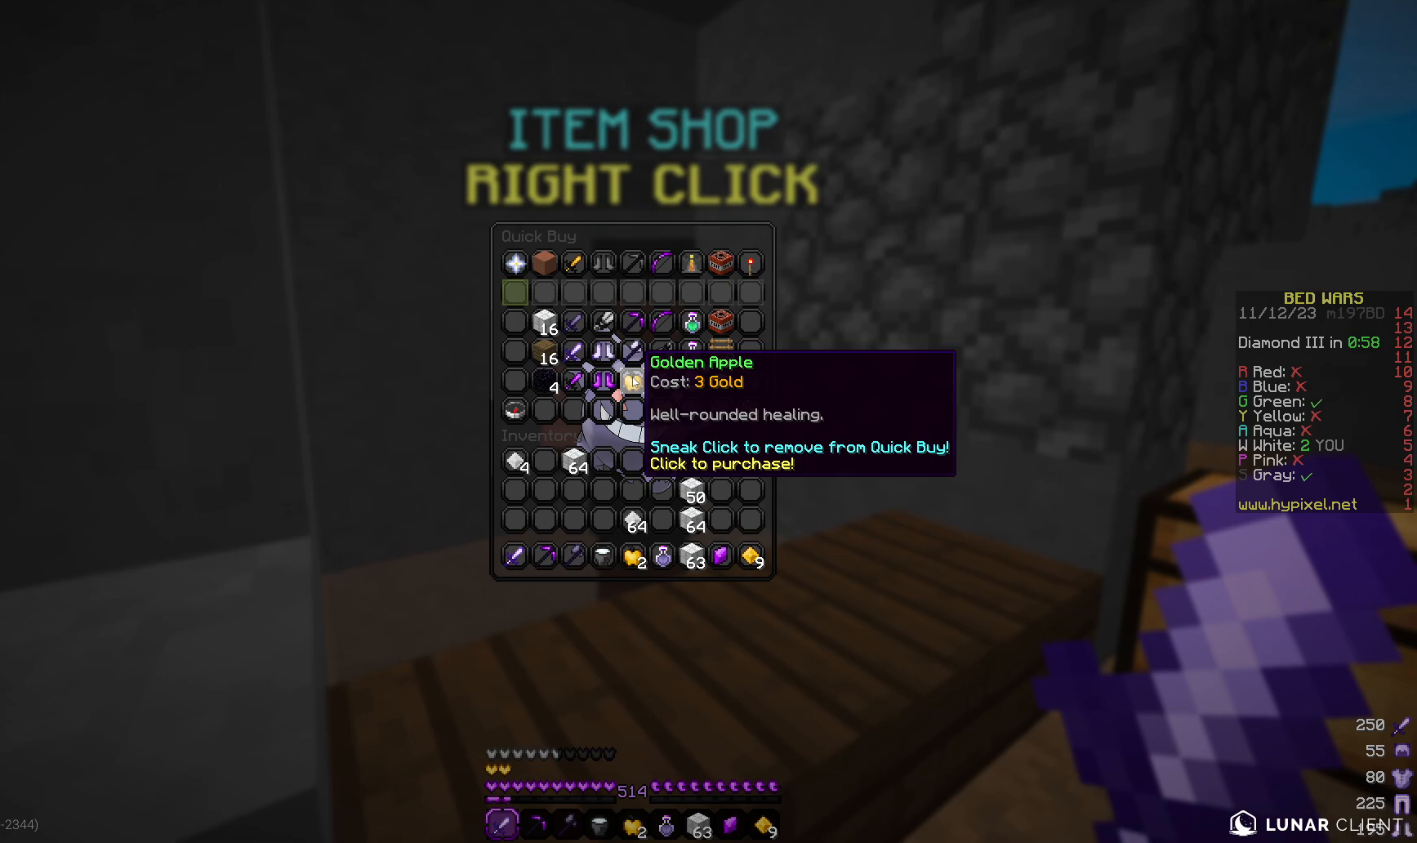
{"keys": [], "mouse": [], "events": []}
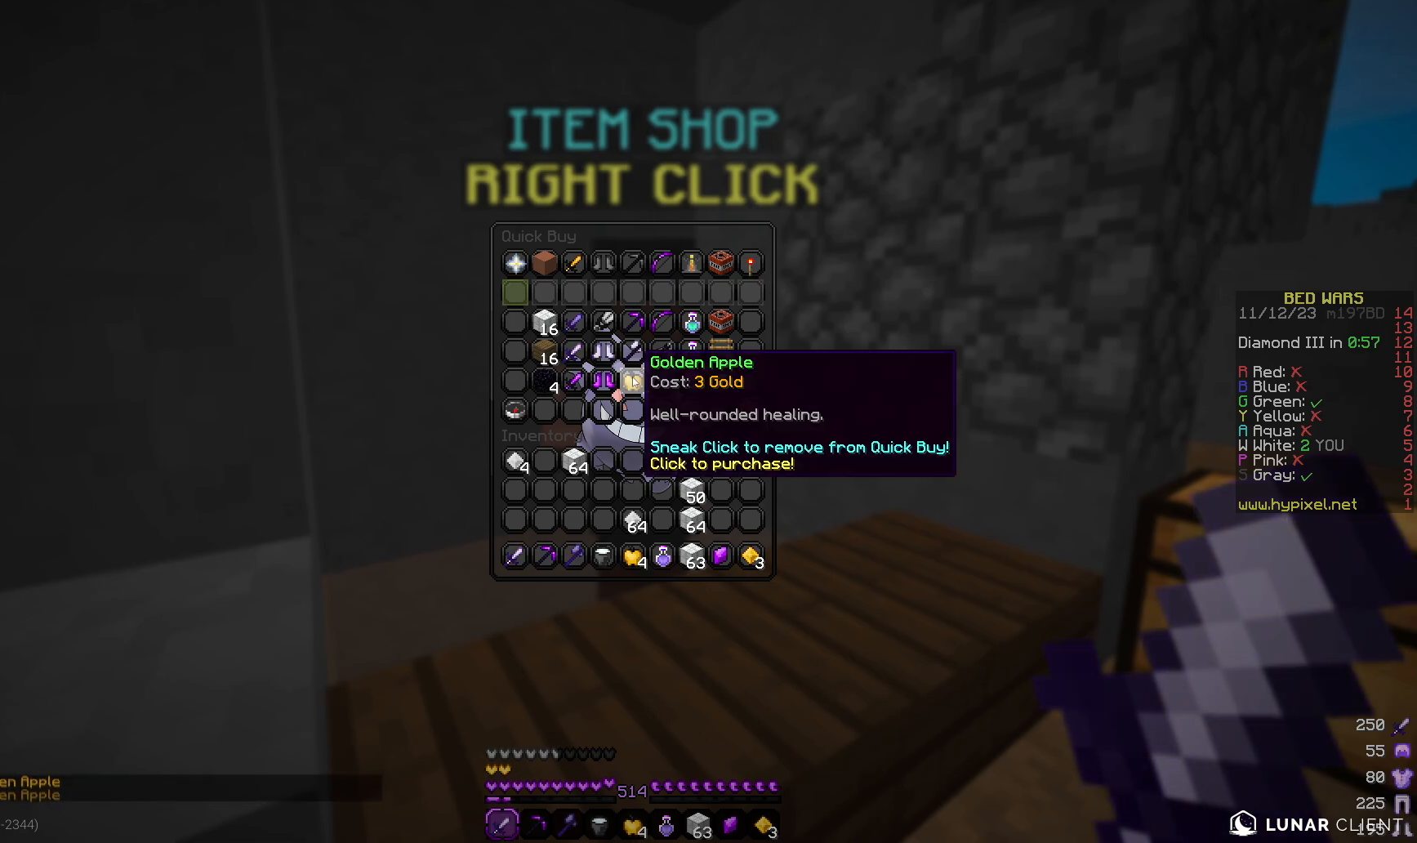
{"keys": [], "mouse": [], "events": []}
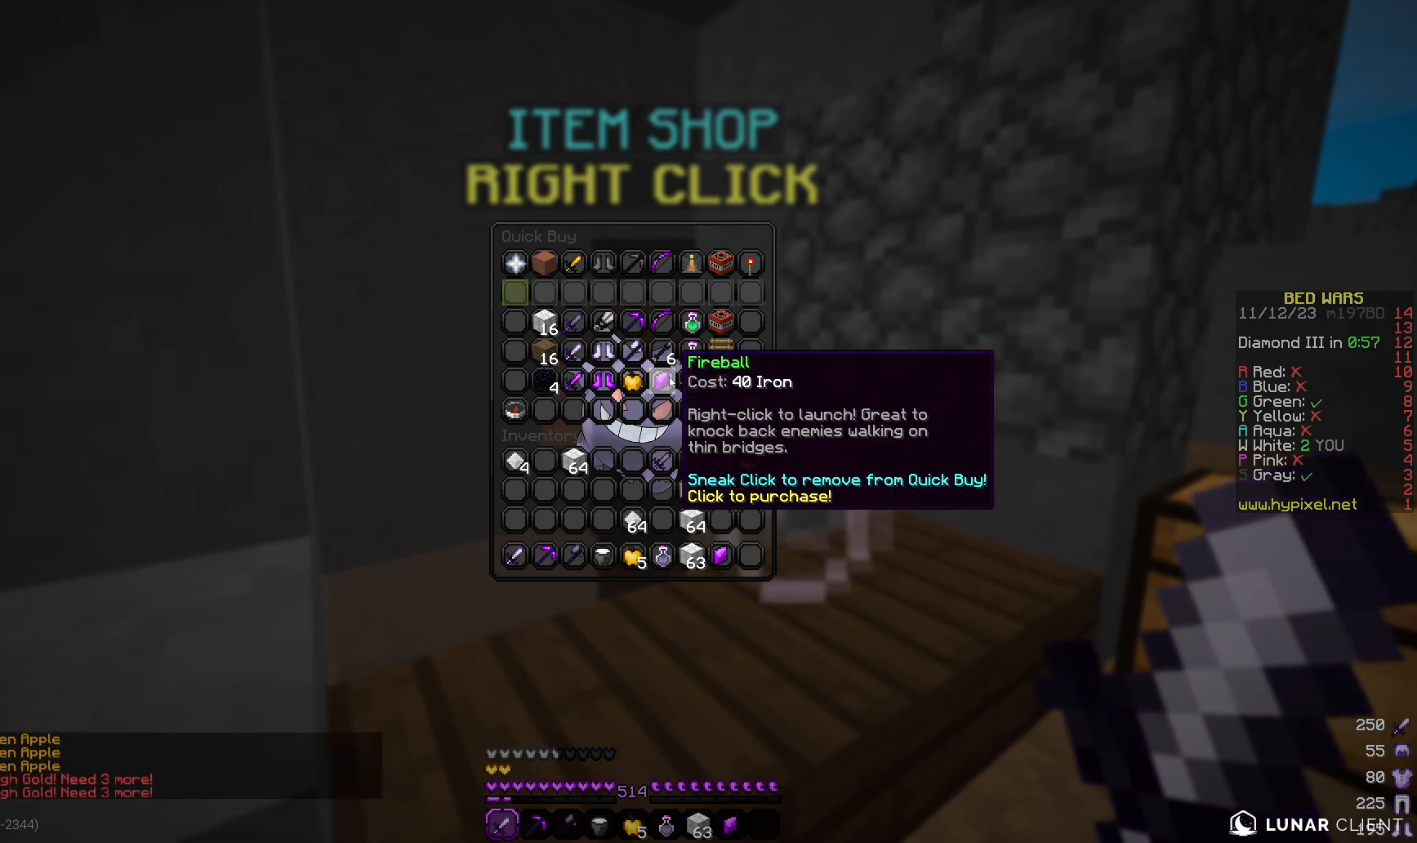
{"keys": [], "mouse": [], "events": []}
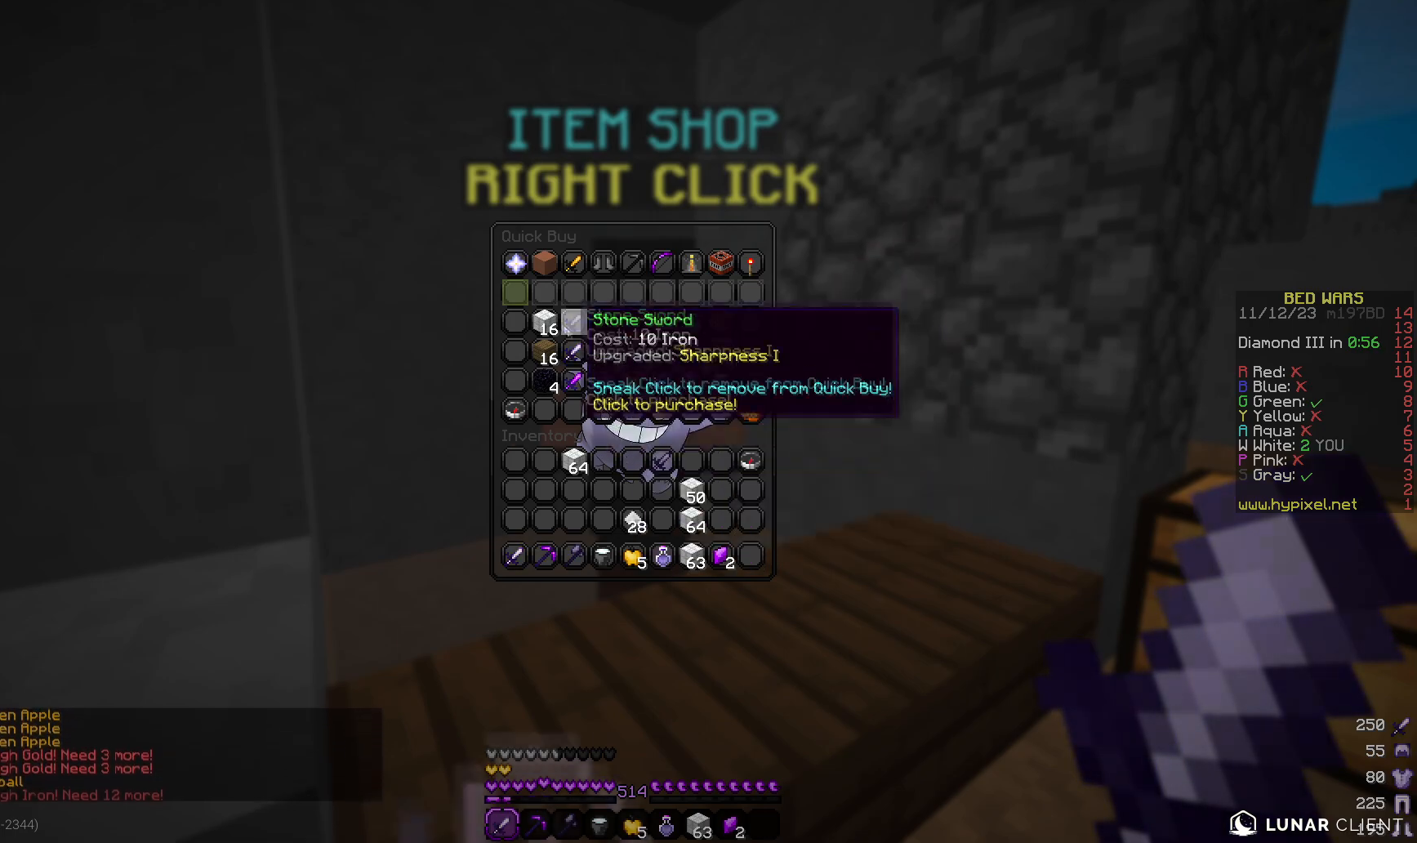
{"keys": [], "mouse": [], "events": []}
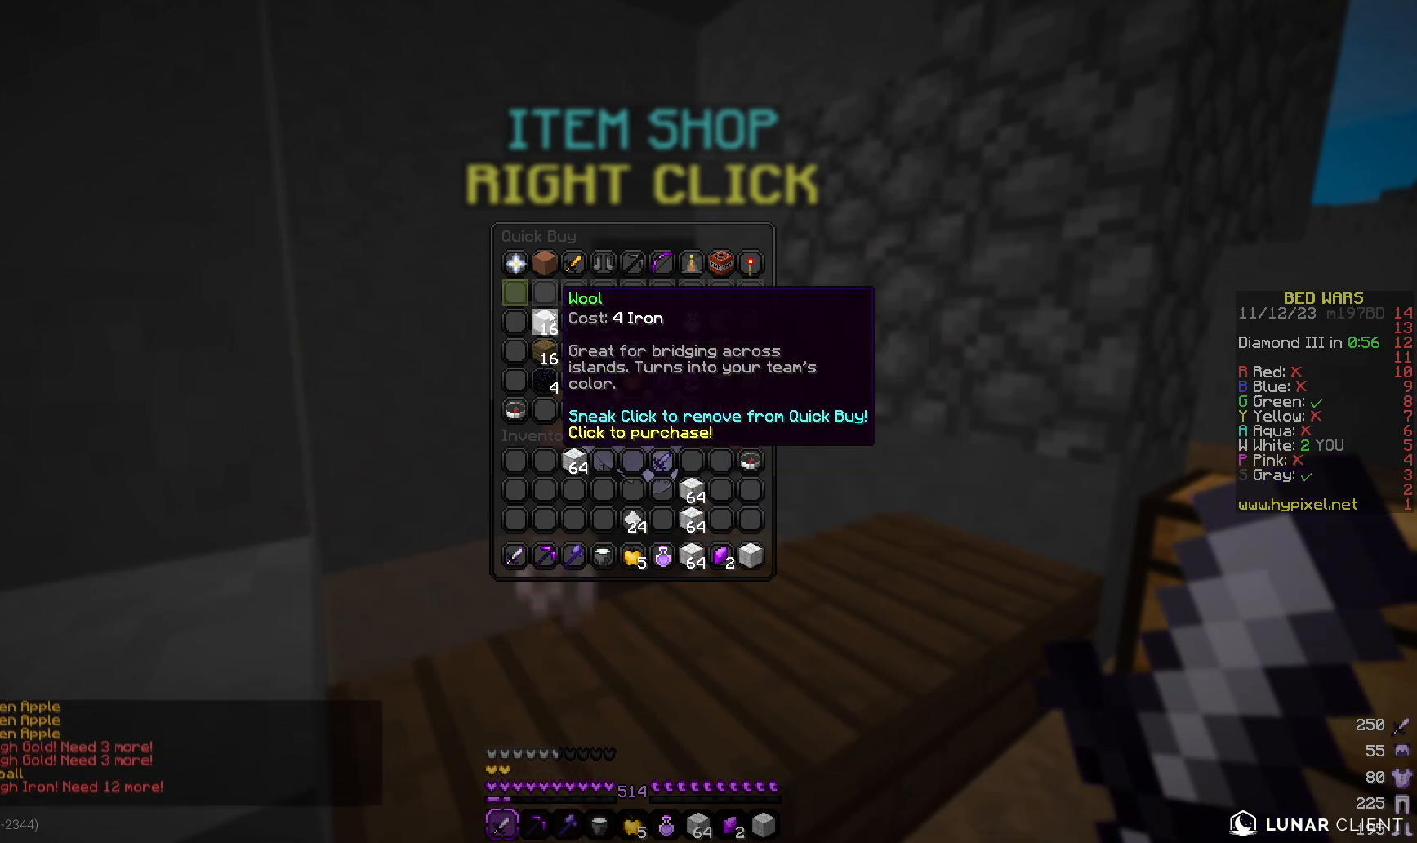
{"keys": [], "mouse": [], "events": []}
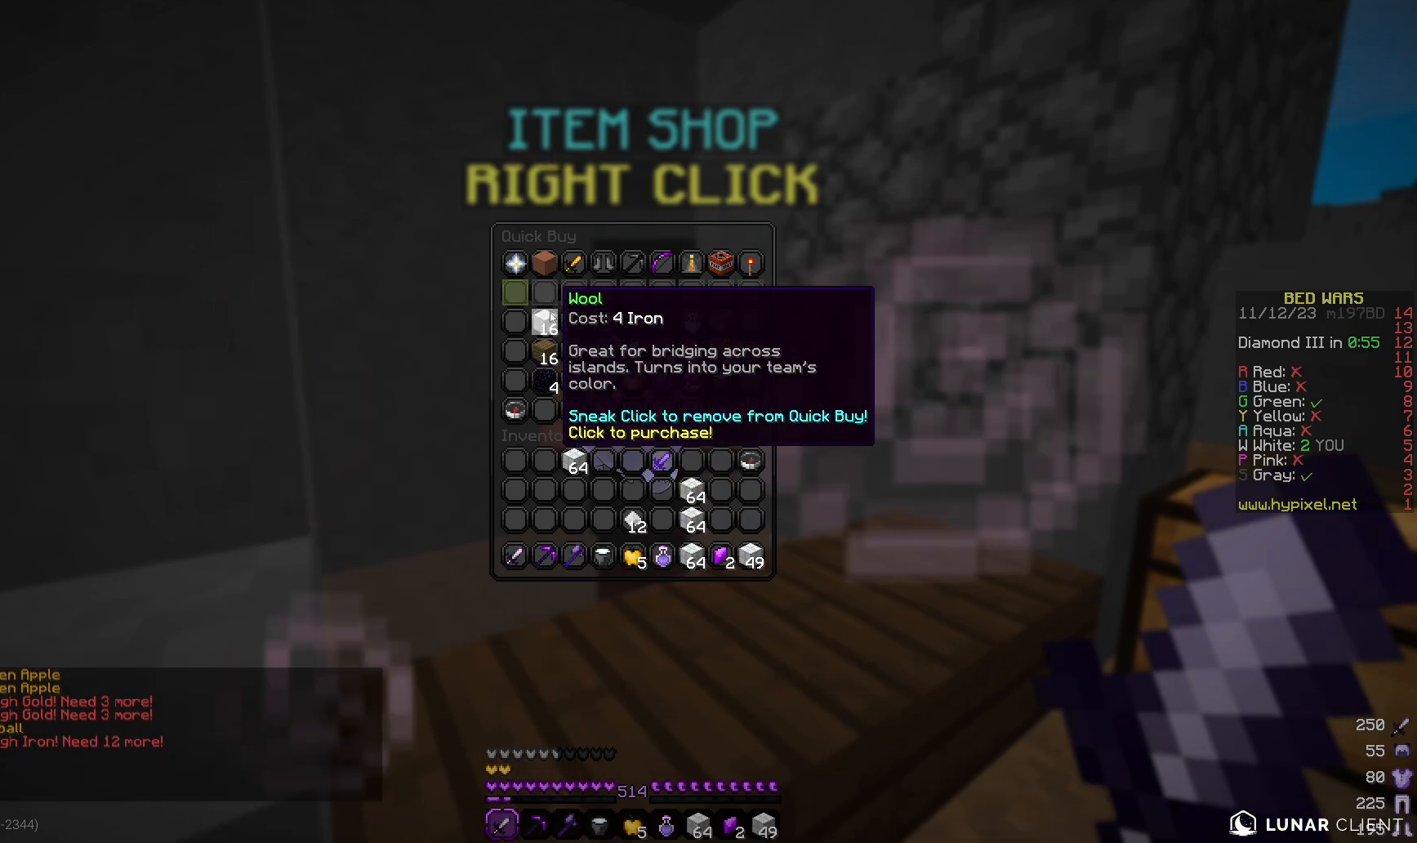
{"keys": [], "mouse": [], "events": []}
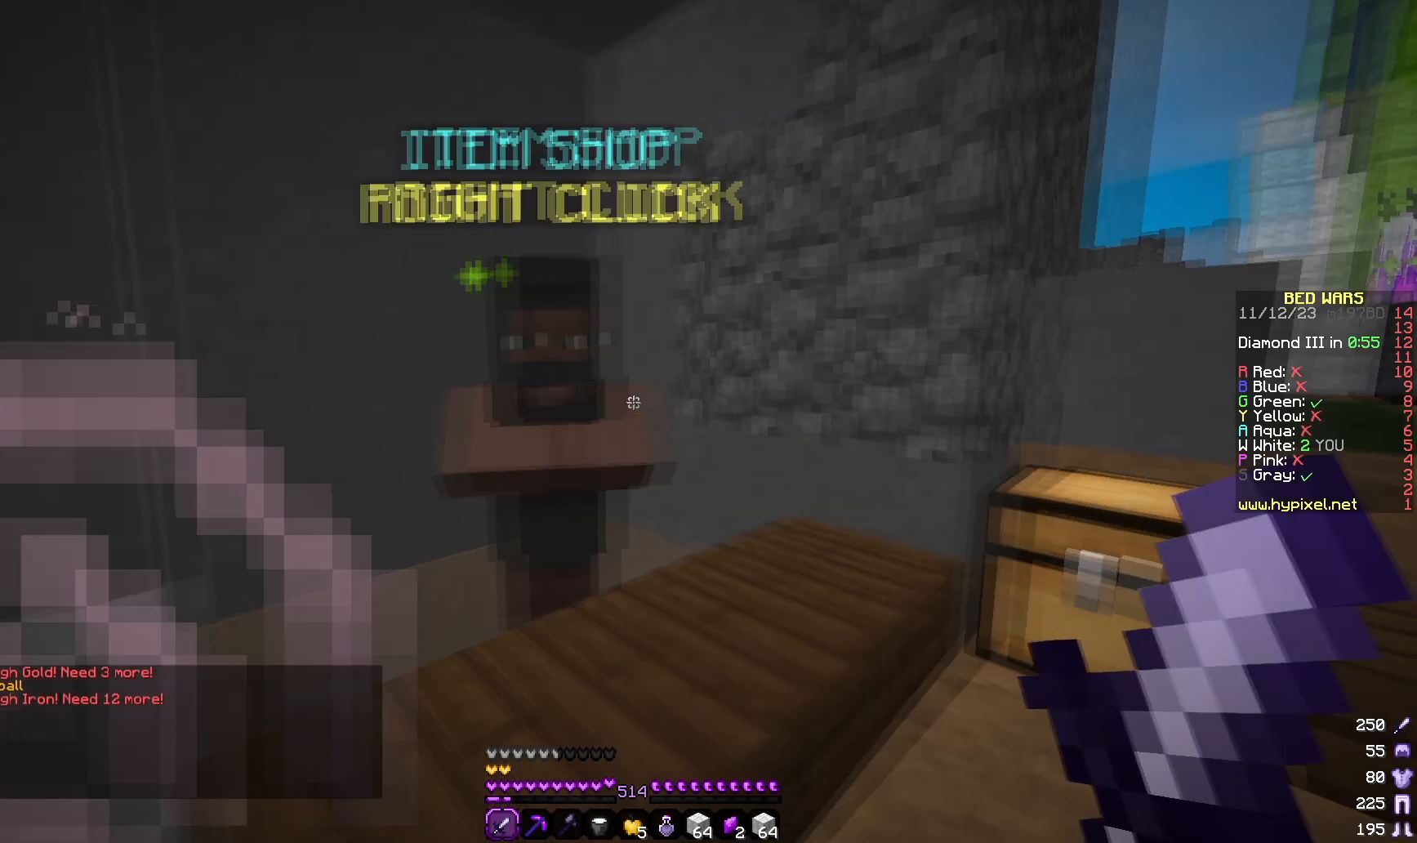
{"keys": ["w"], "mouse": []}
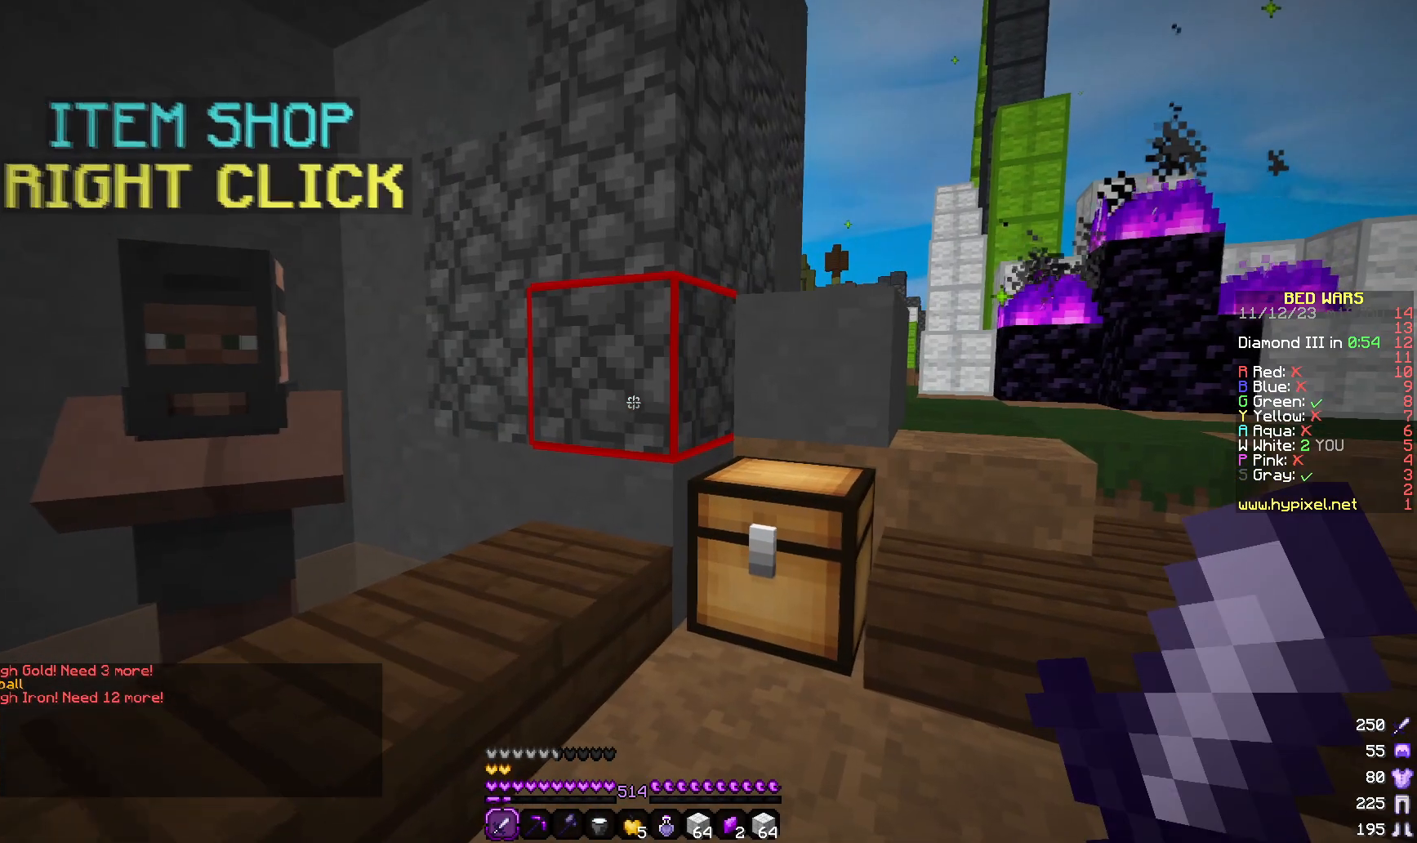
{"keys": ["w"], "mouse": [], "events": []}
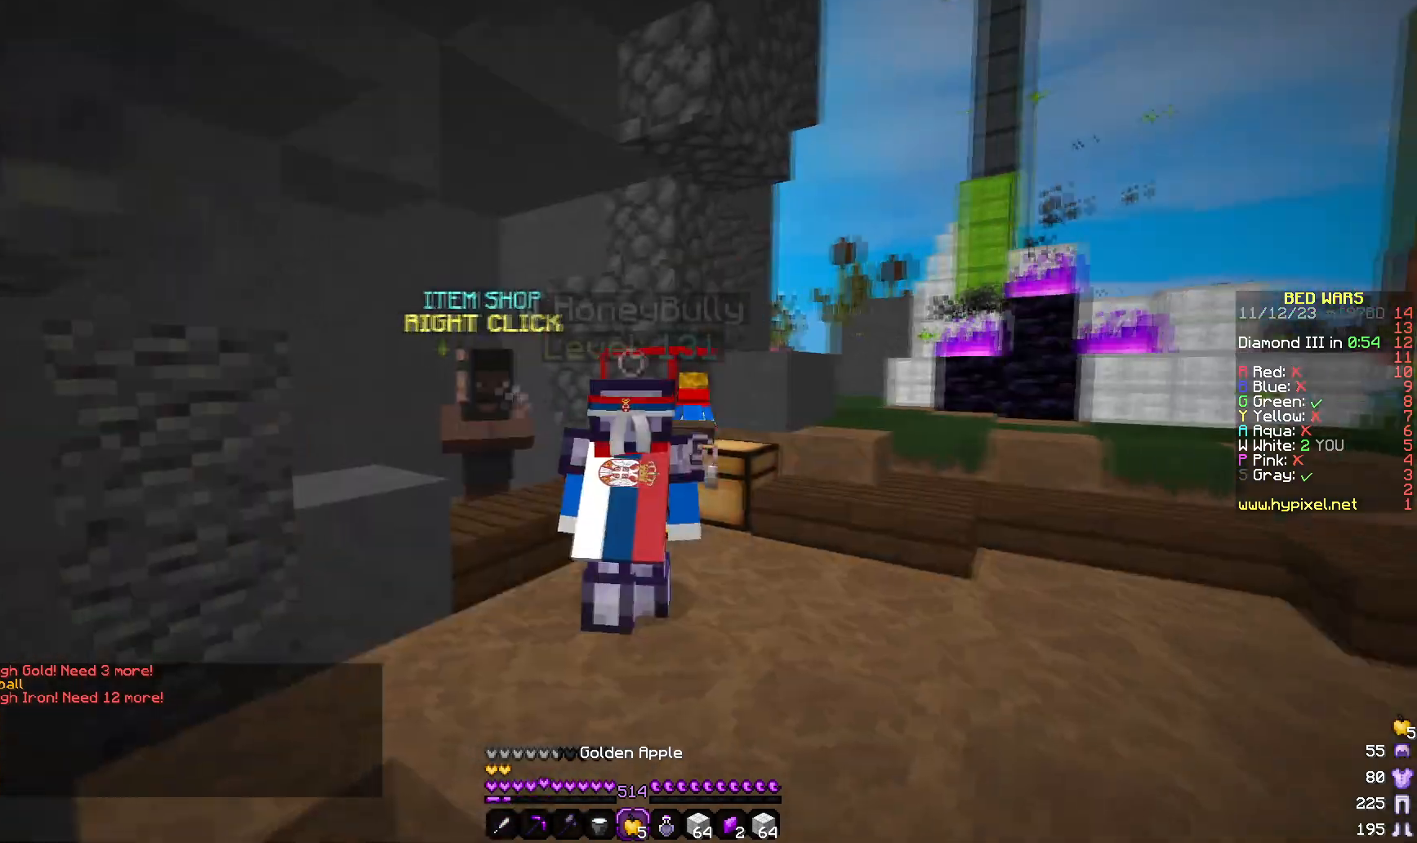
{"keys": ["d"], "mouse": []}
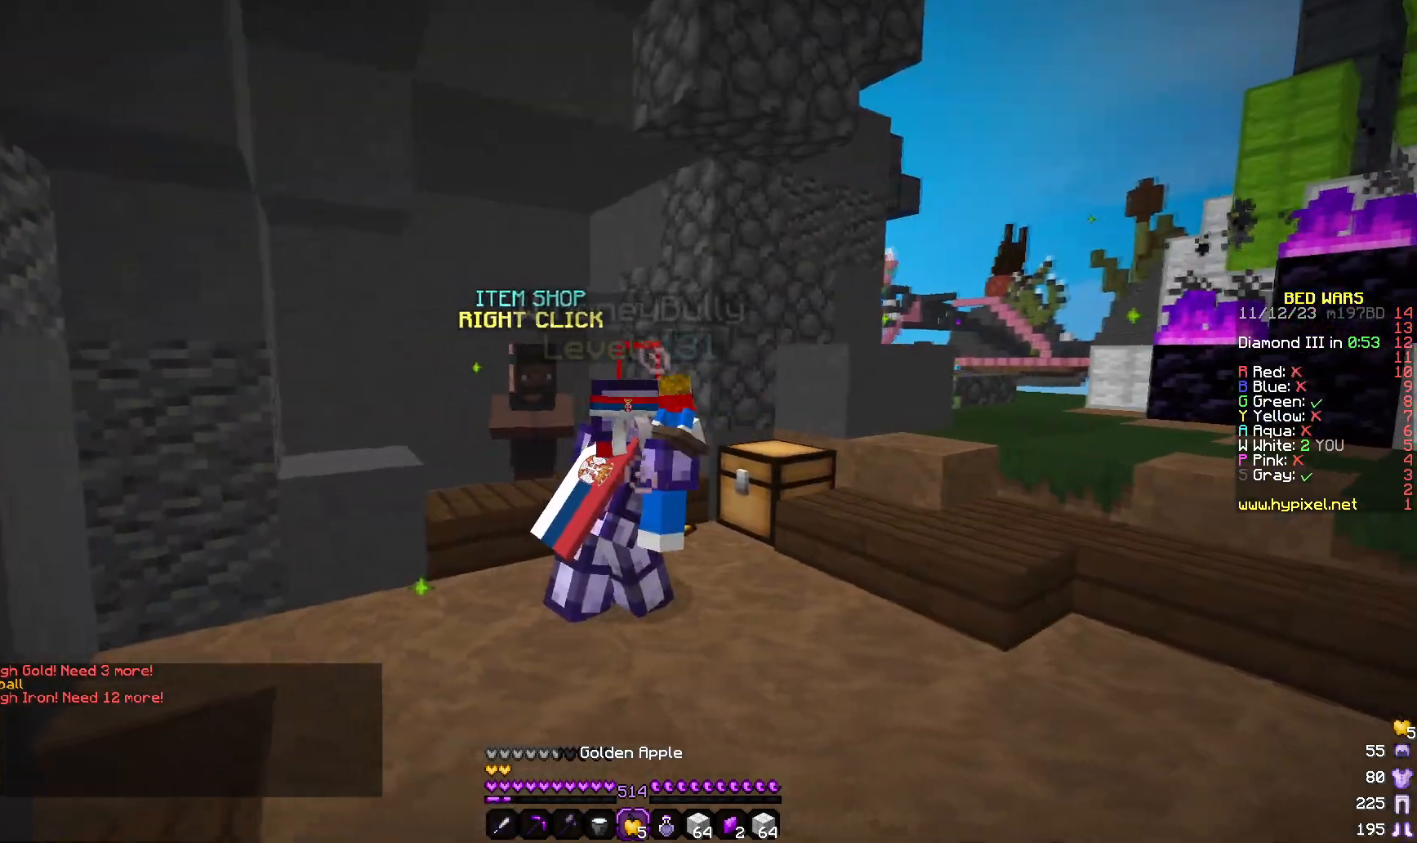
{"keys": ["d"], "mouse": [], "events": []}
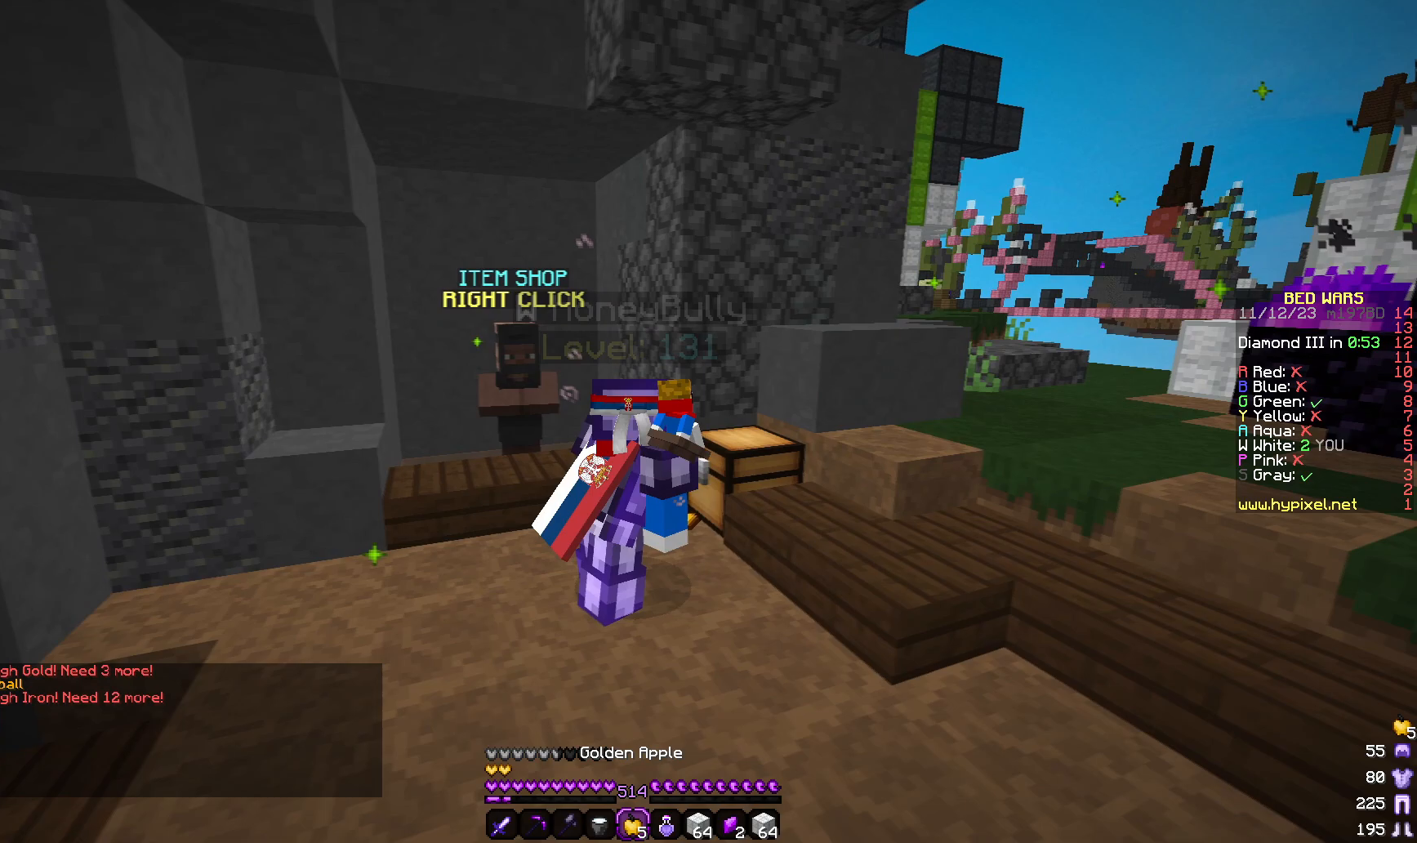
{"keys": ["d"], "mouse": [], "events": []}
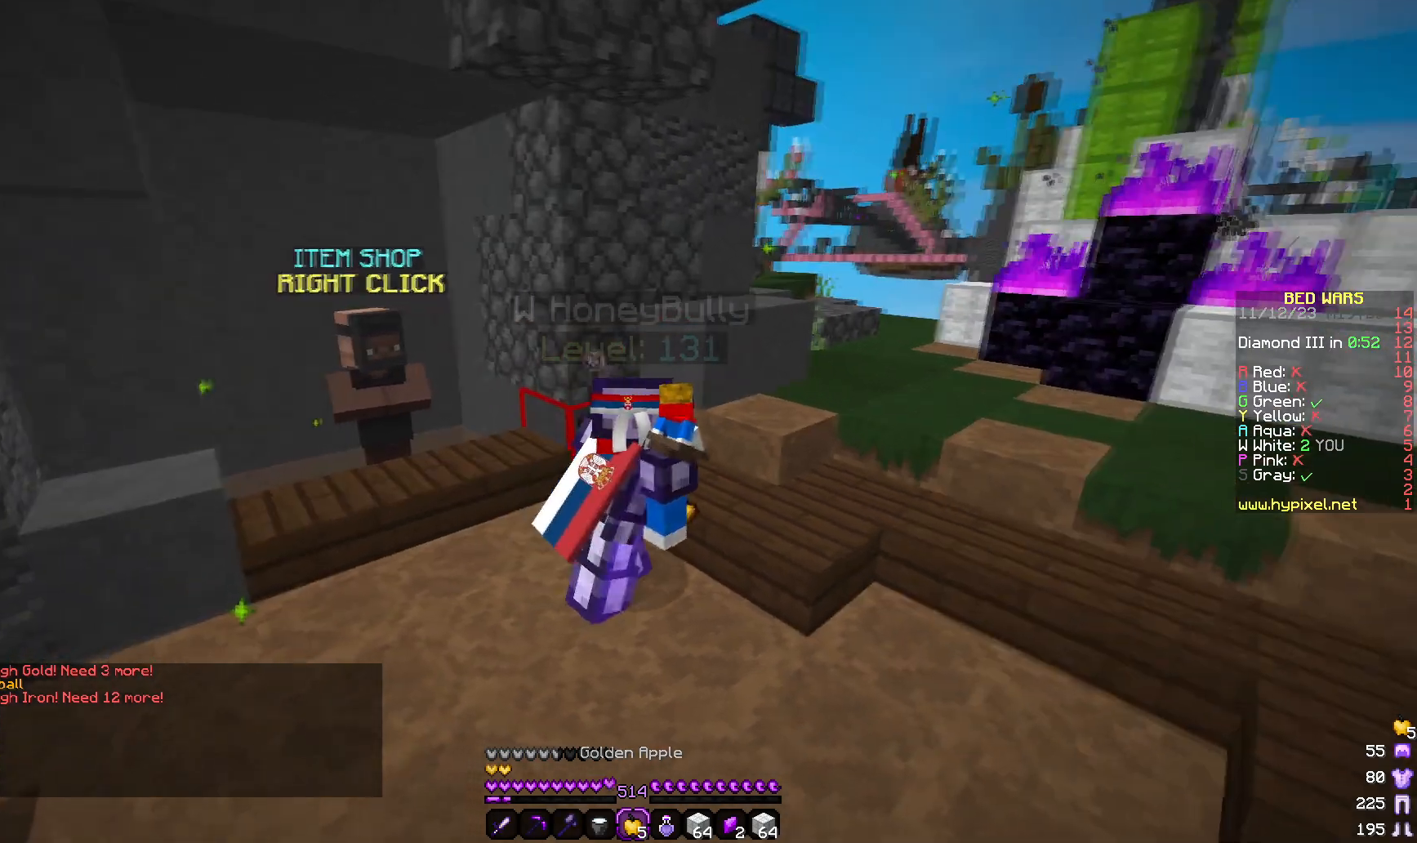
{"keys": ["d"], "mouse": [], "events": []}
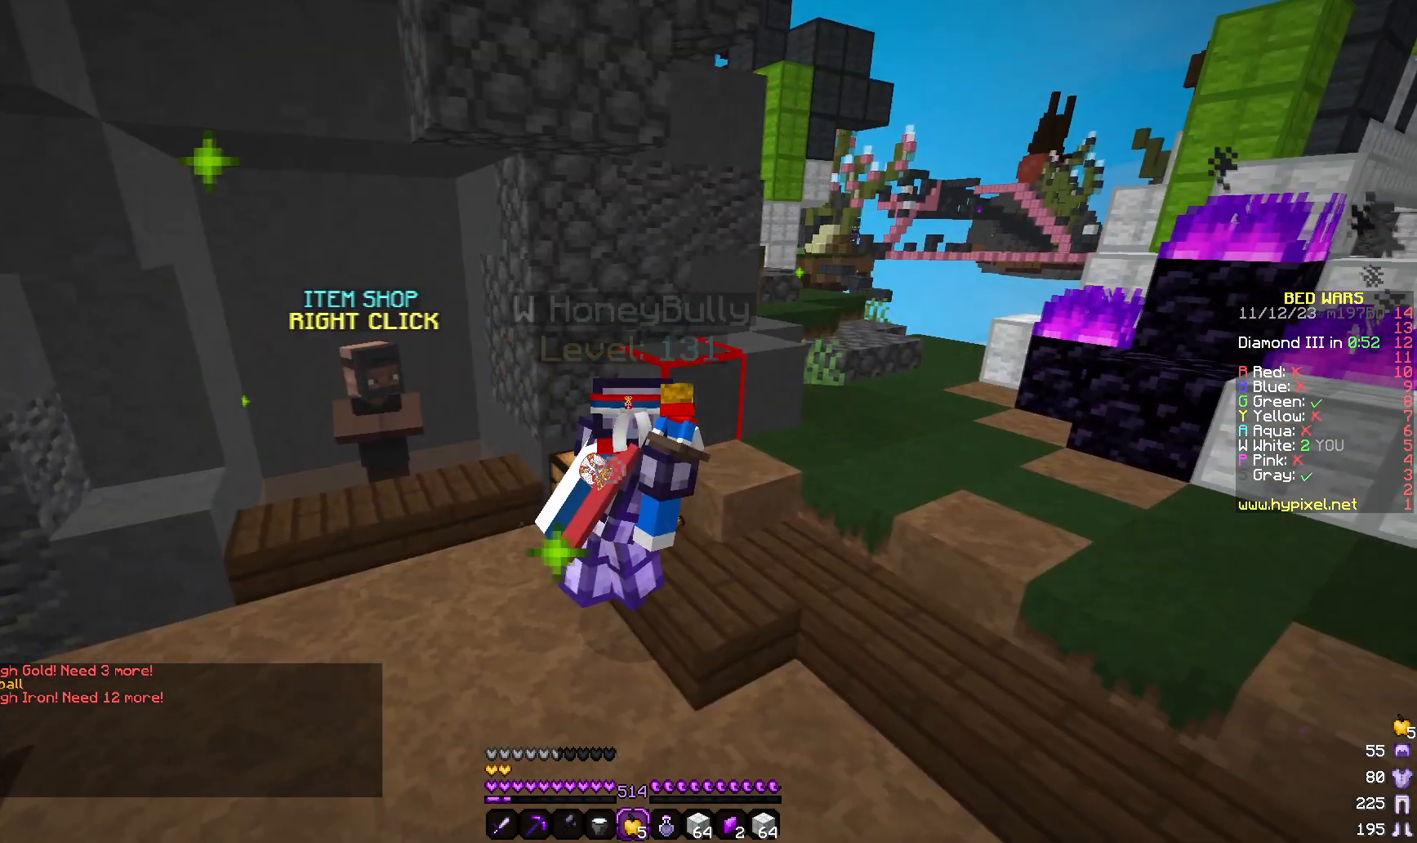
{"keys": ["a"], "mouse": []}
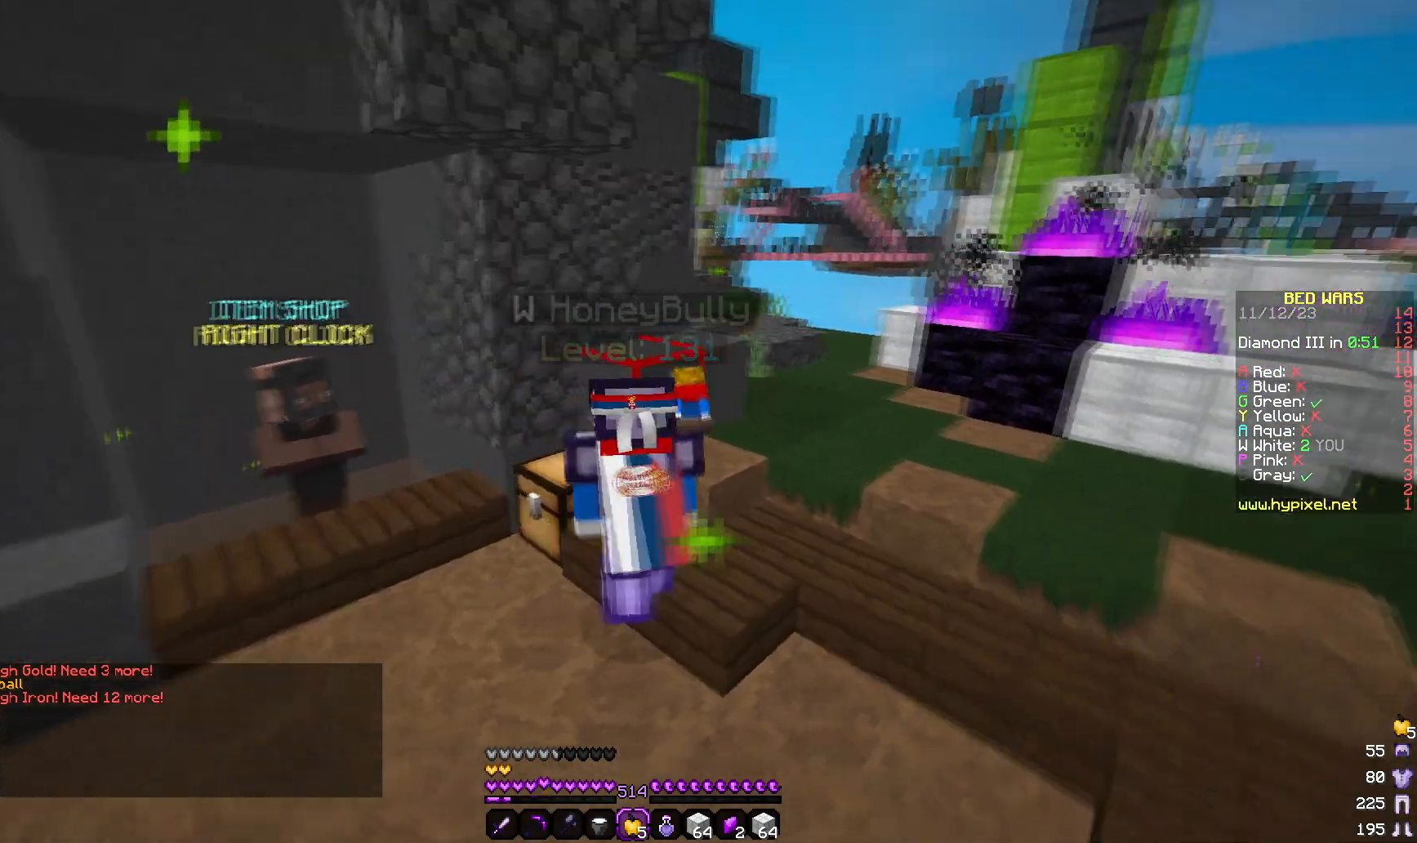
{"keys": ["d", "w"], "mouse": [], "events": [[250, "a", "up"], [267, "w", "down"], [367, "d", "down"]]}
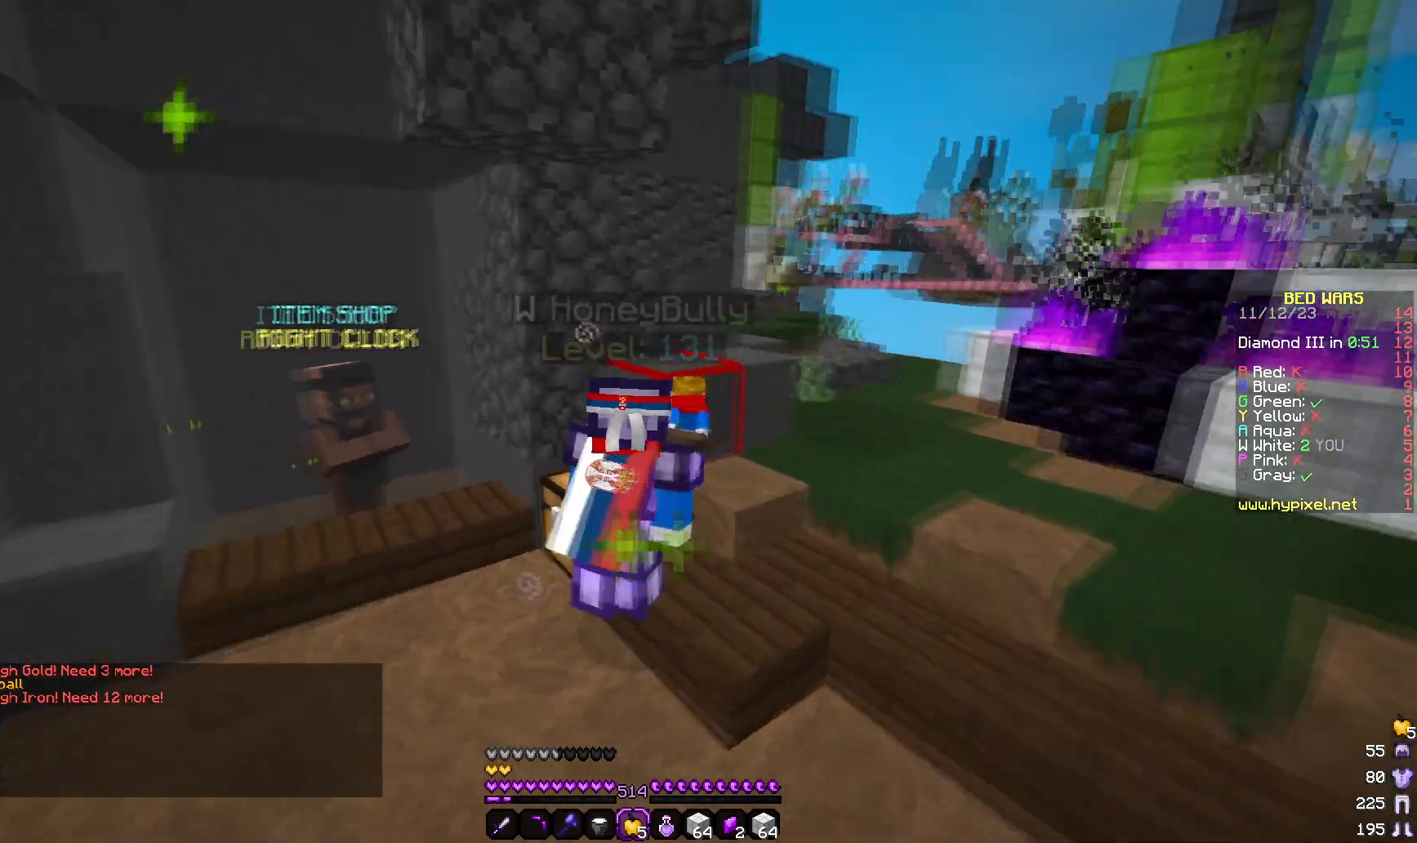
{"keys": [], "mouse": [], "events": [[400, "w", "up"], [450, "d", "up"]]}
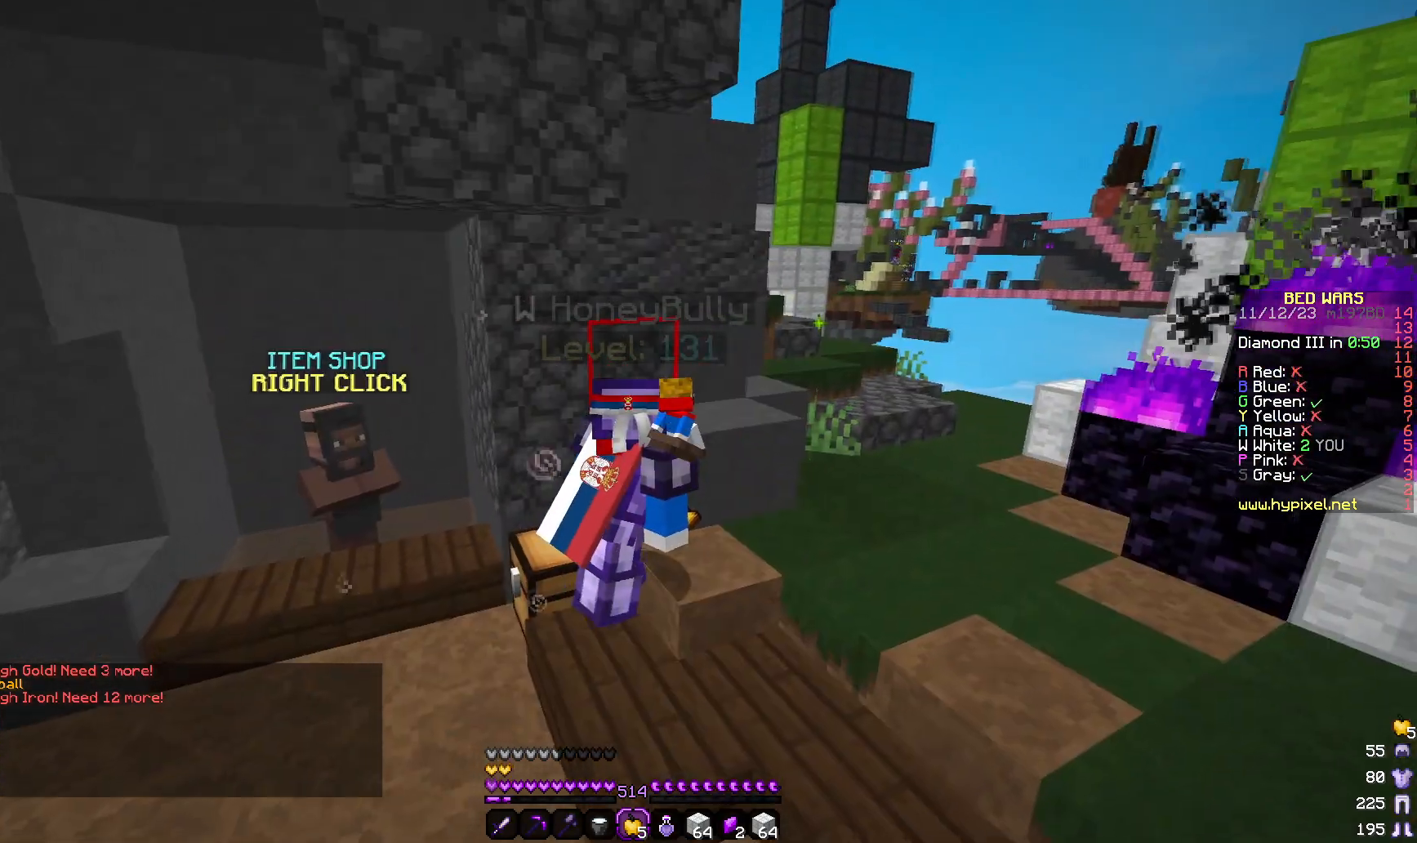
{"keys": [], "mouse": [], "events": []}
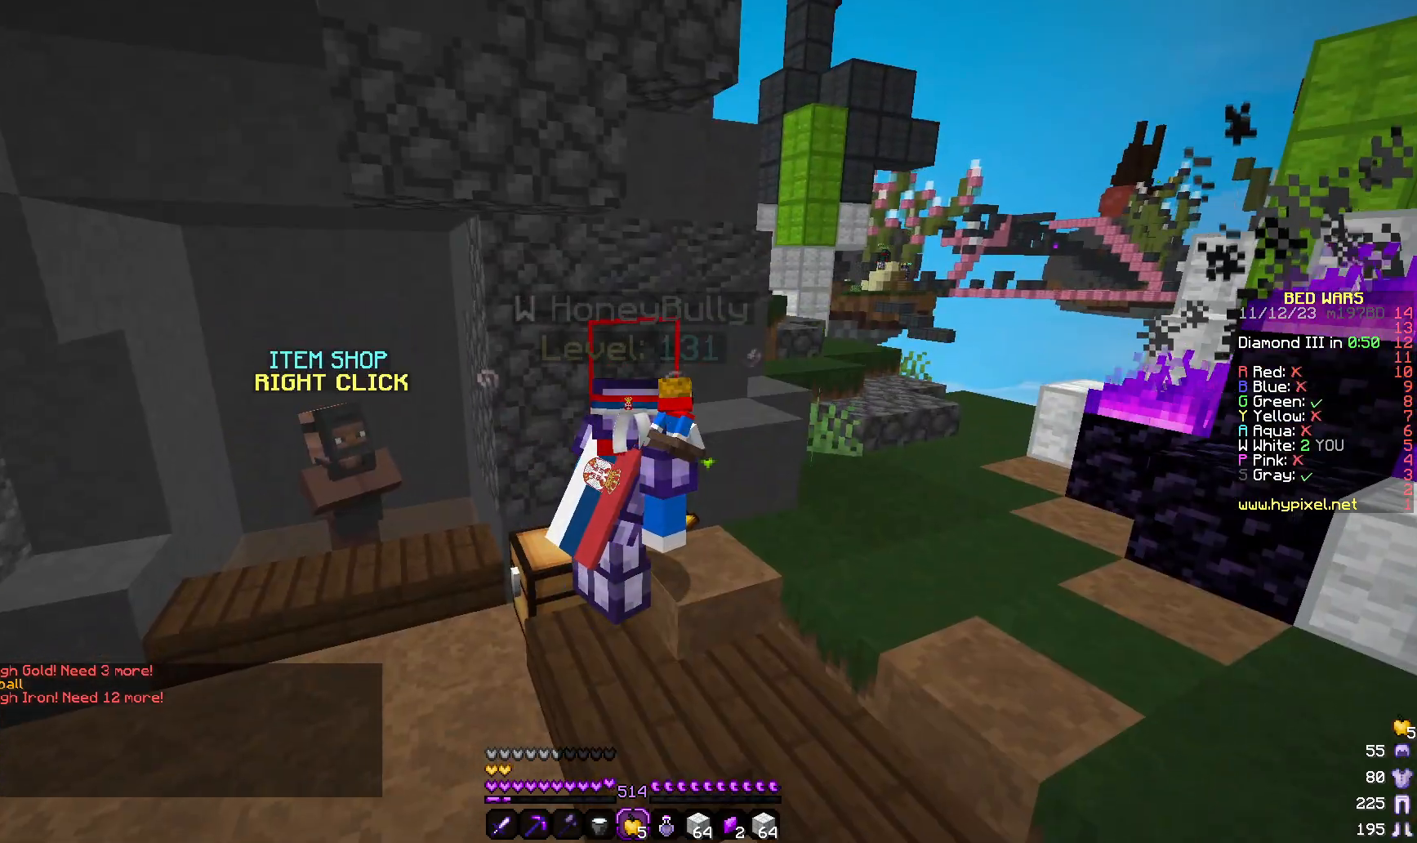
{"keys": ["d"], "mouse": [], "events": [[300, "d", "down"]]}
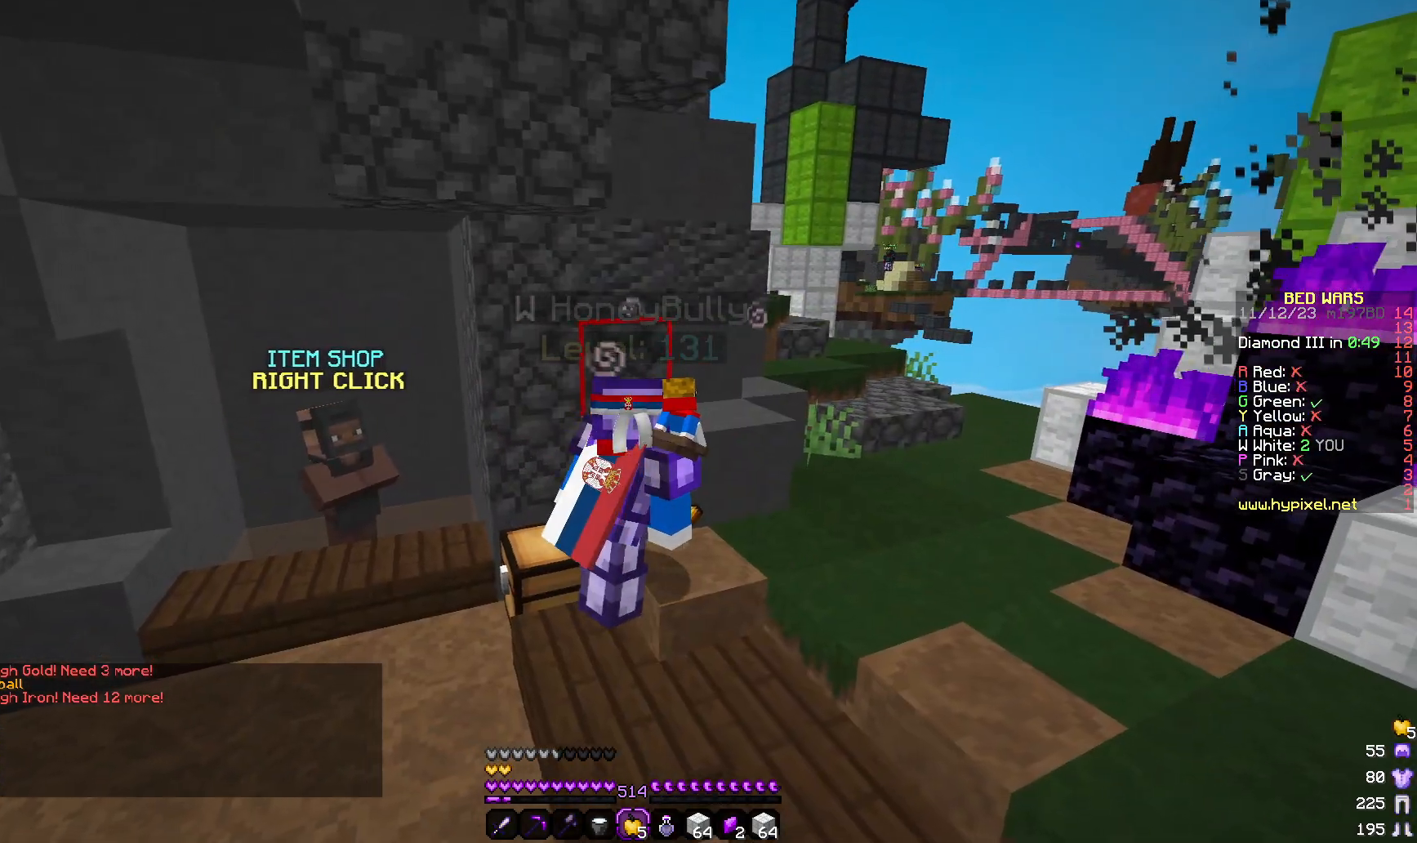
{"keys": ["s"], "mouse": [], "events": [[67, "d", "up"], [500, "s", "down"]]}
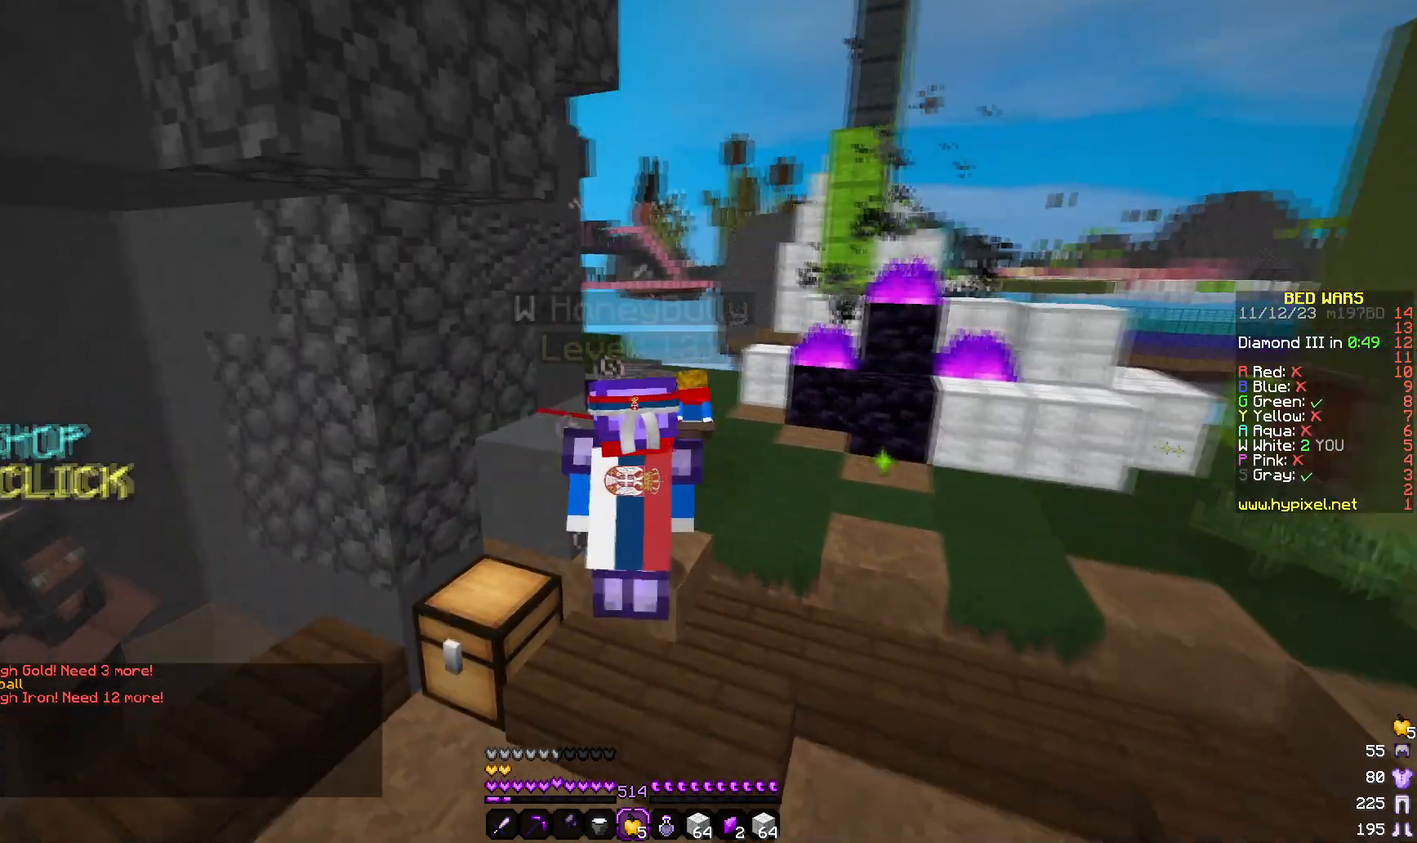
{"keys": ["s"], "mouse": [], "events": []}
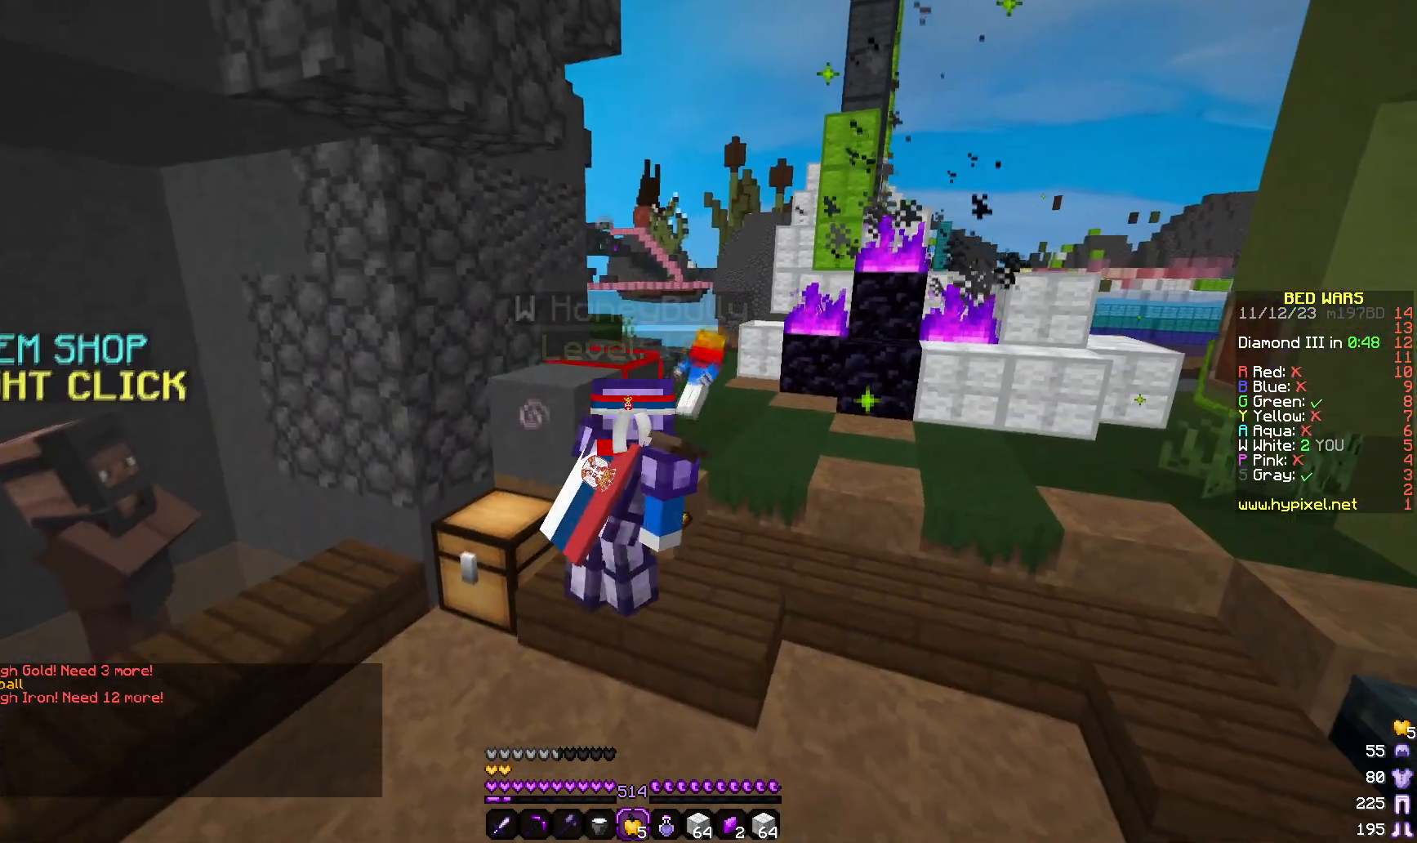
{"keys": ["d"], "mouse": [], "events": [[250, "s", "up"], [467, "d", "down"]]}
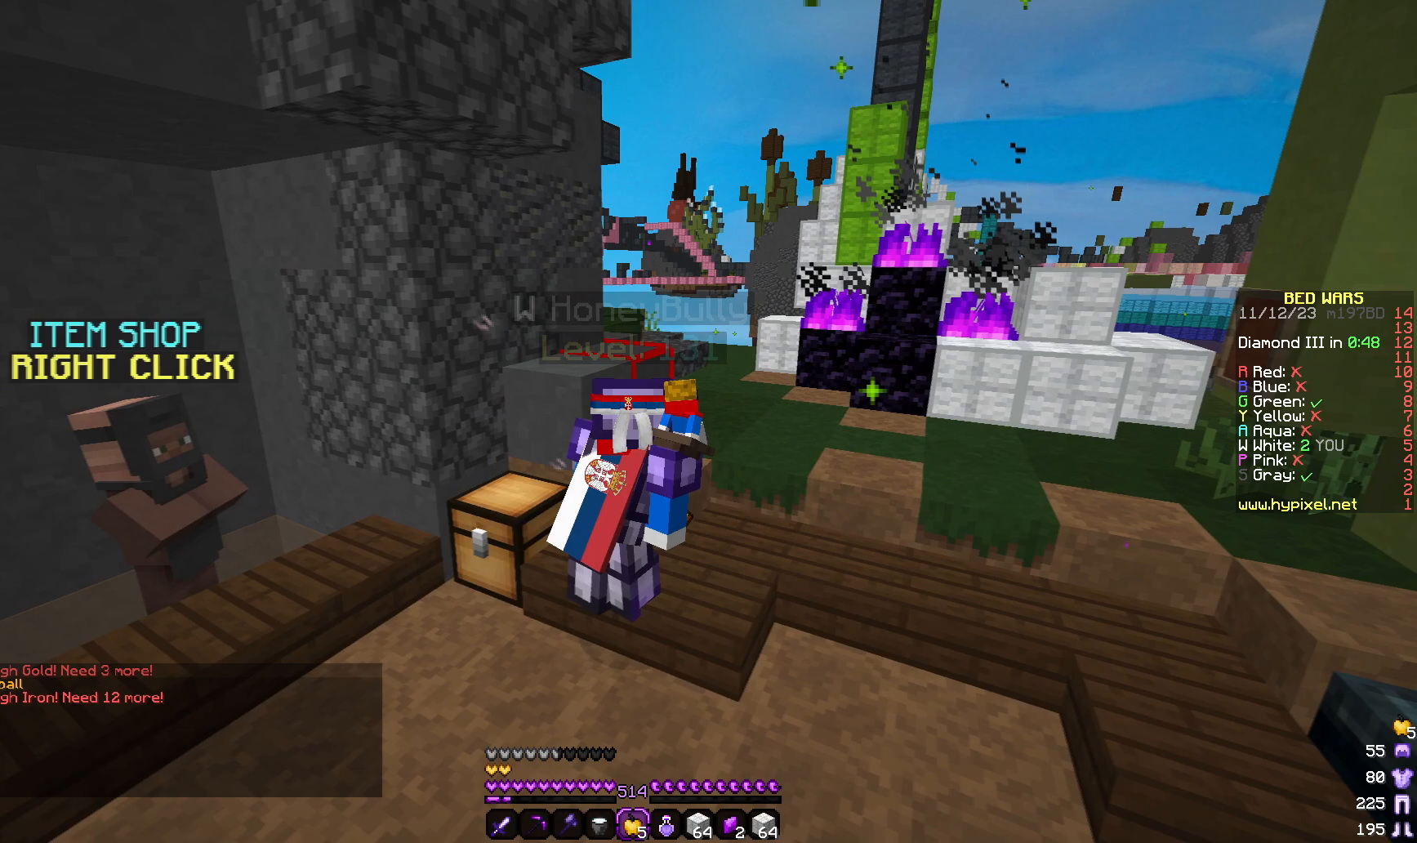
{"keys": ["w"], "mouse": []}
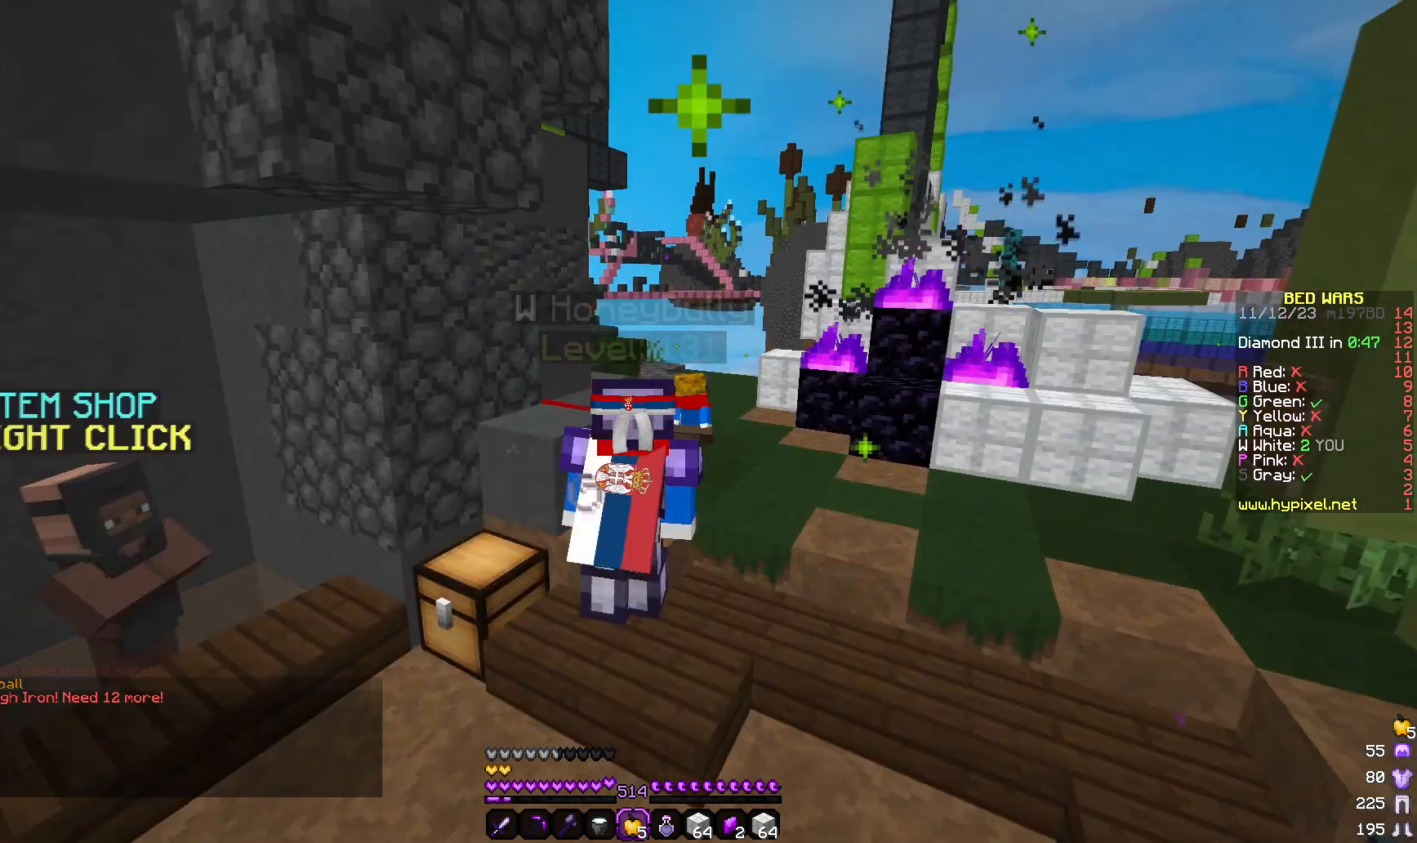
{"keys": [], "mouse": [], "events": [[33, "w", "up"], [267, "d", "down"], [483, "d", "up"]]}
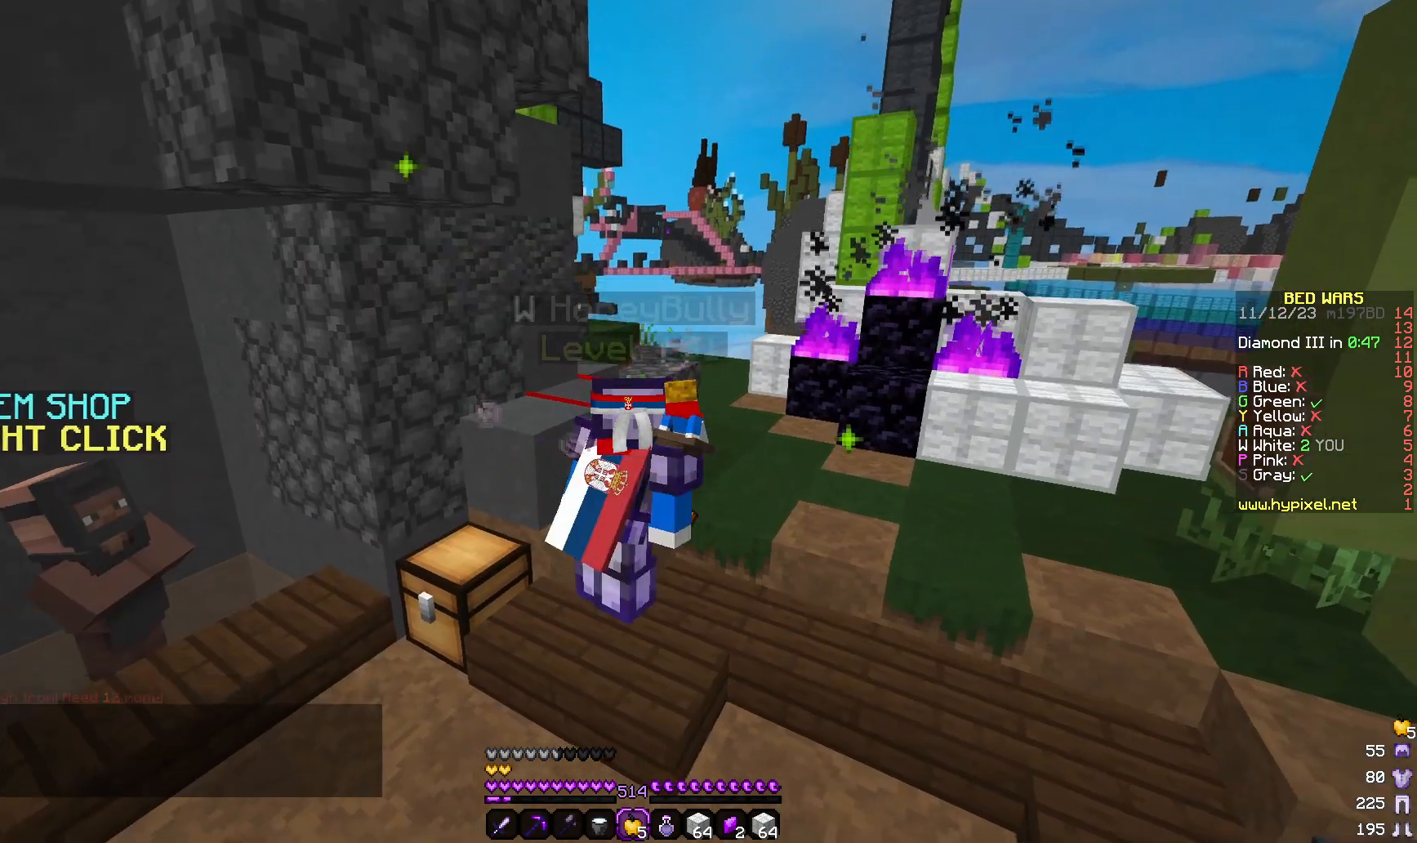
{"keys": ["d"], "mouse": [], "events": [[50, "a", "down"], [367, "a", "up"], [383, "d", "down"]]}
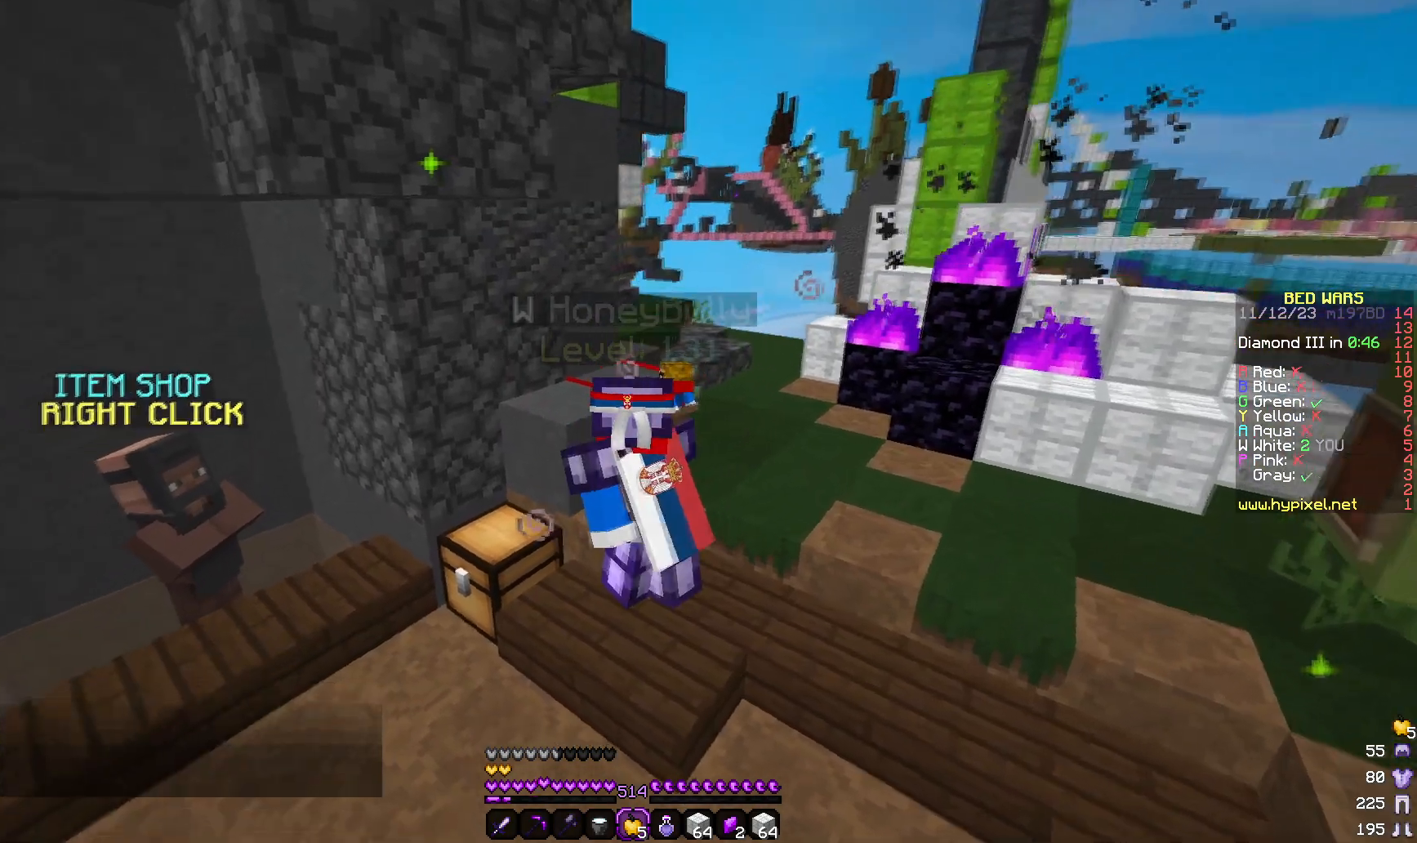
{"keys": [], "mouse": [], "events": [[33, "w", "down"], [350, "d", "up"], [350, "w", "up"]]}